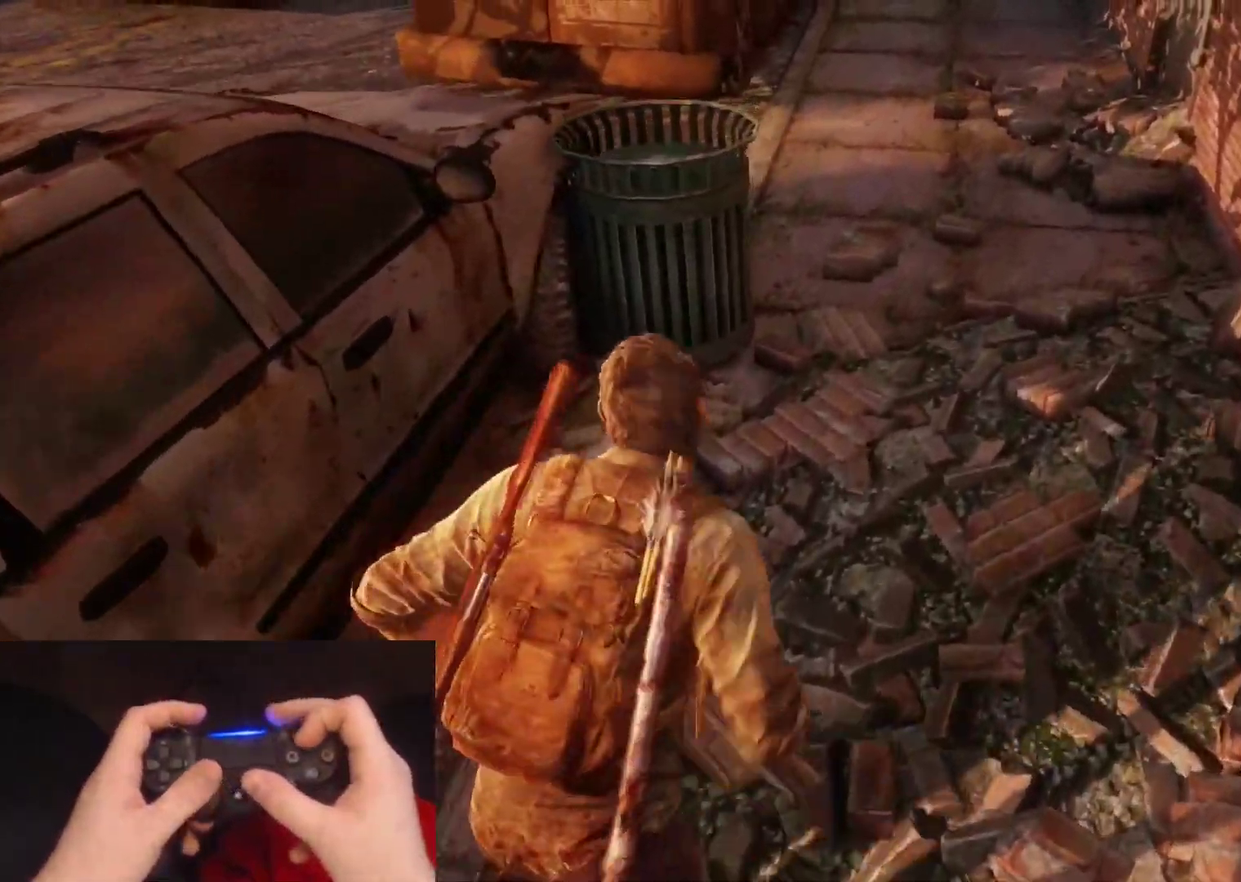
Gameplay with a controller (PlayStation layout); each line is a JSON object with the inputs held at the frame after it. "events" lists button and stick changes between this image and that frame as [ms after this image, input, new state], when the widget could be followed in between.
{"buttons": ["L2"], "left_stick": "down", "right_stick": "up", "events": [[17, "TRIANGLE", "up"], [50, "left_stick", "left"], [100, "TRIANGLE", "down"], [100, "left_stick", "down-left"], [200, "TRIANGLE", "up"], [233, "left_stick", "down"], [250, "right_stick", "up"], [267, "TRIANGLE", "down"], [400, "TRIANGLE", "up"]]}
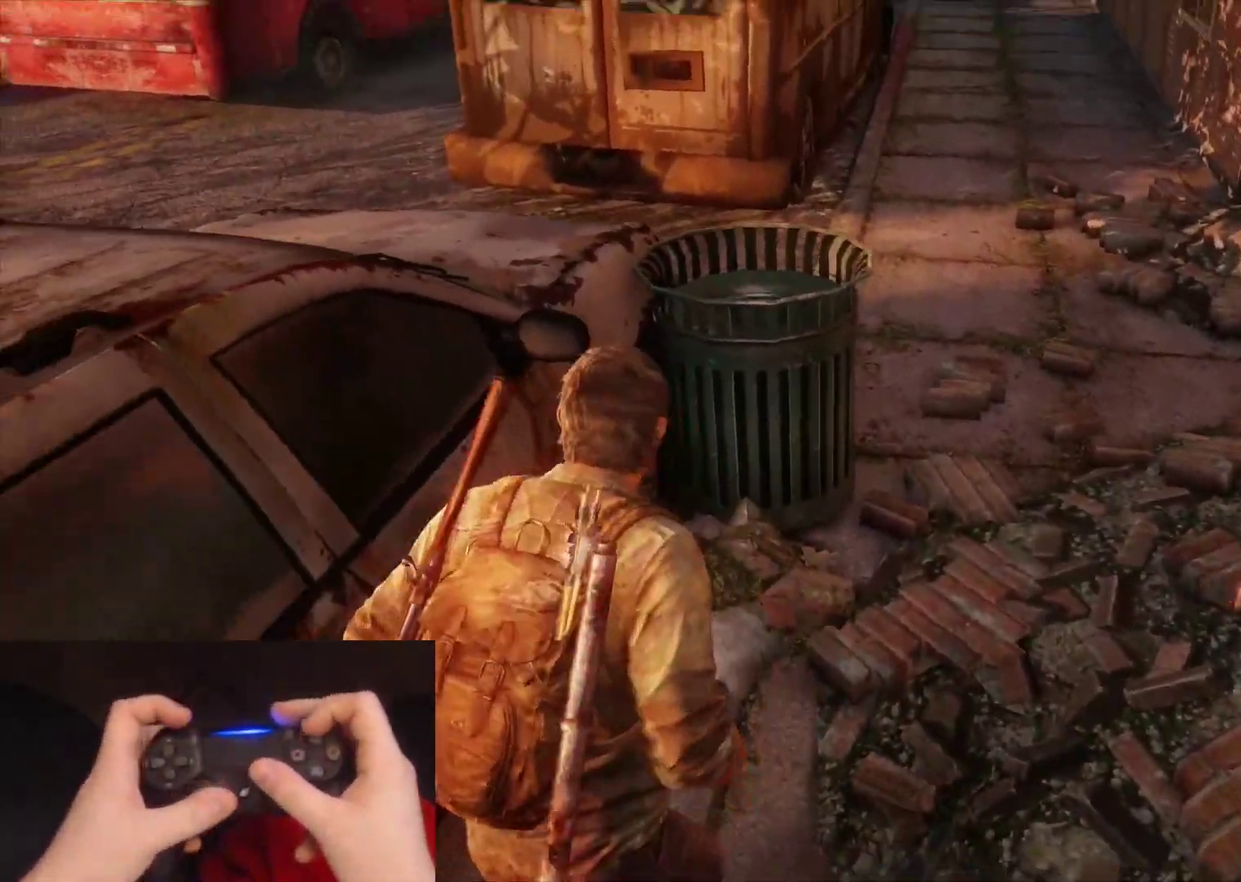
{"buttons": ["L2"], "left_stick": "down-left", "right_stick": "up", "events": [[83, "right_stick", "center"], [300, "right_stick", "up"], [450, "left_stick", "down-left"]]}
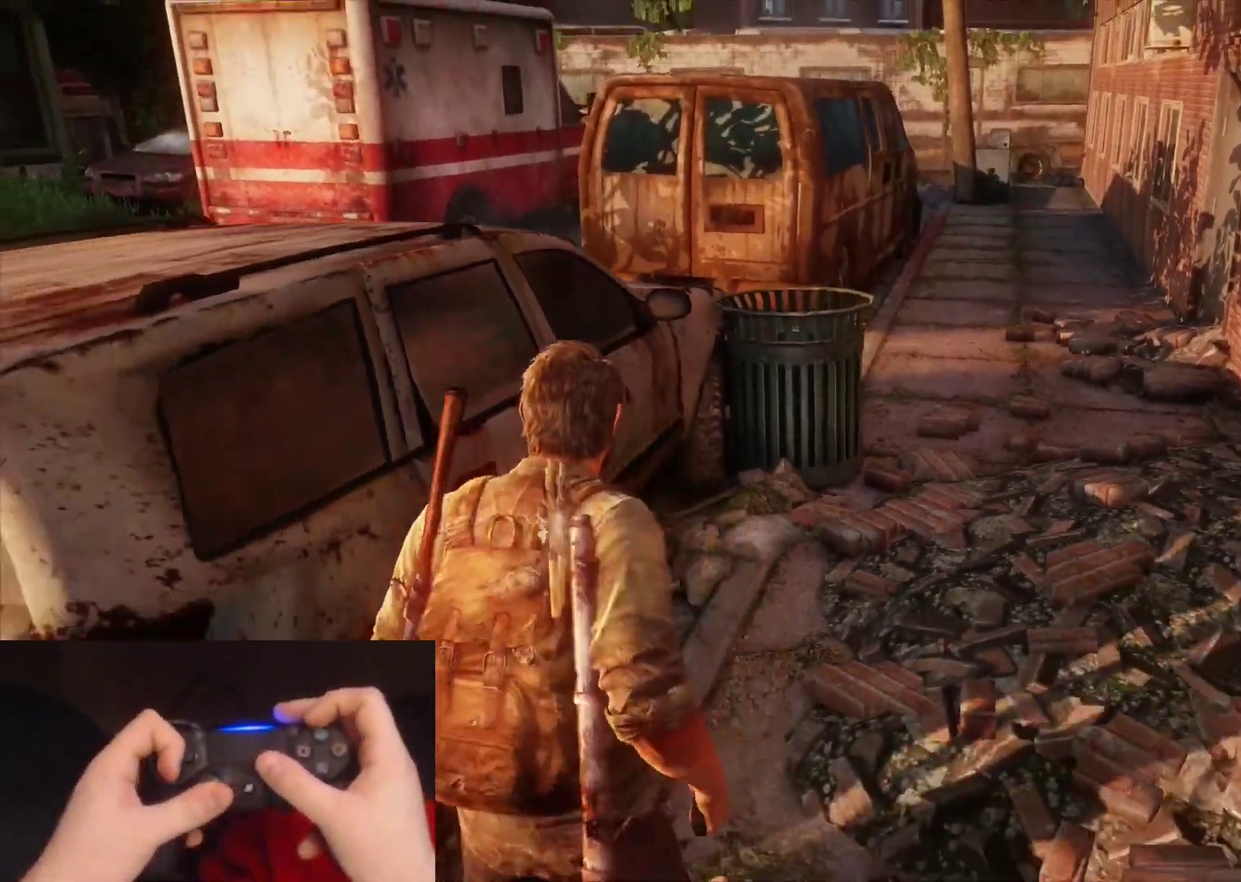
{"buttons": ["L2"], "left_stick": "left", "right_stick": "center", "events": [[50, "right_stick", "center"], [83, "DPAD_DOWN", "down"], [183, "left_stick", "left"], [217, "DPAD_DOWN", "up"]]}
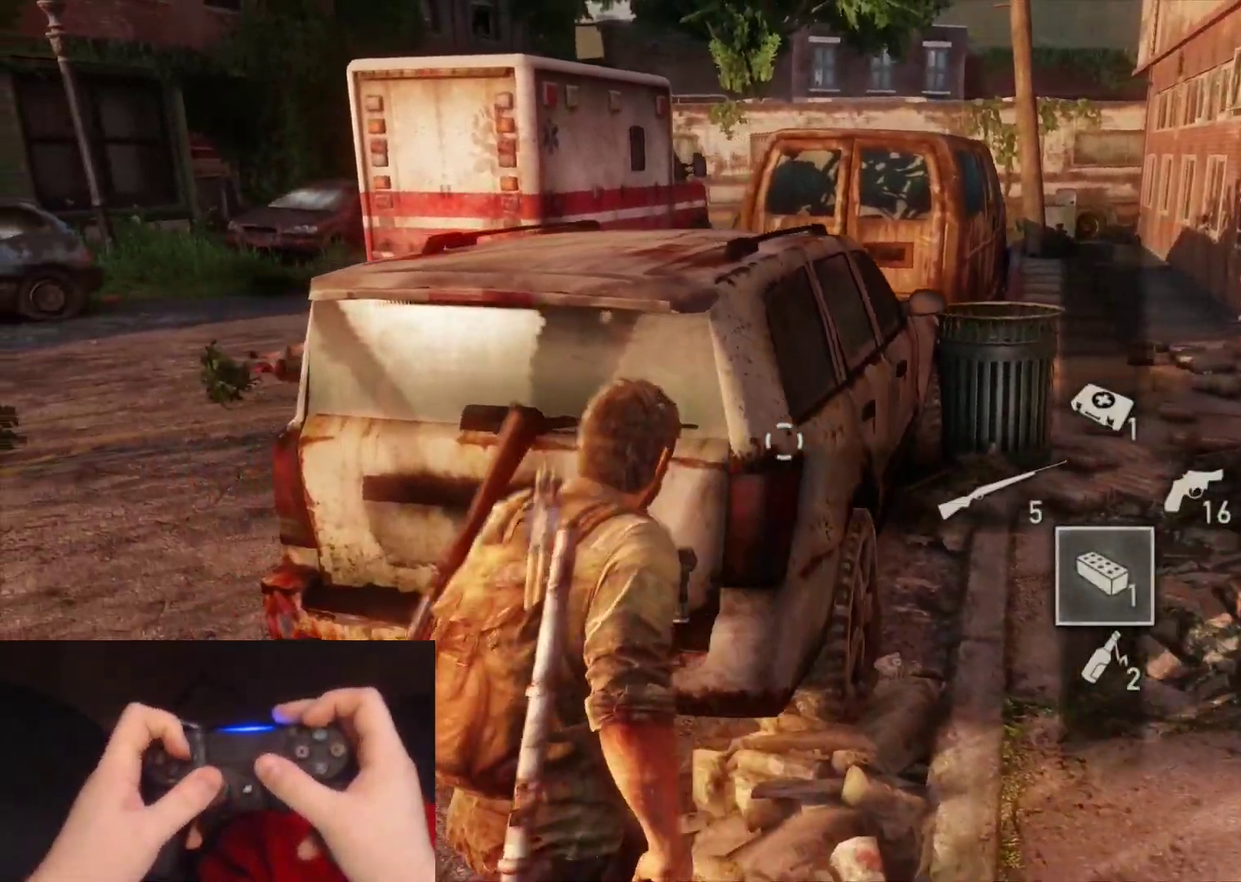
{"buttons": [], "left_stick": "left", "right_stick": "center", "events": [[183, "right_stick", "up"], [383, "right_stick", "center"], [500, "L2", "up"]]}
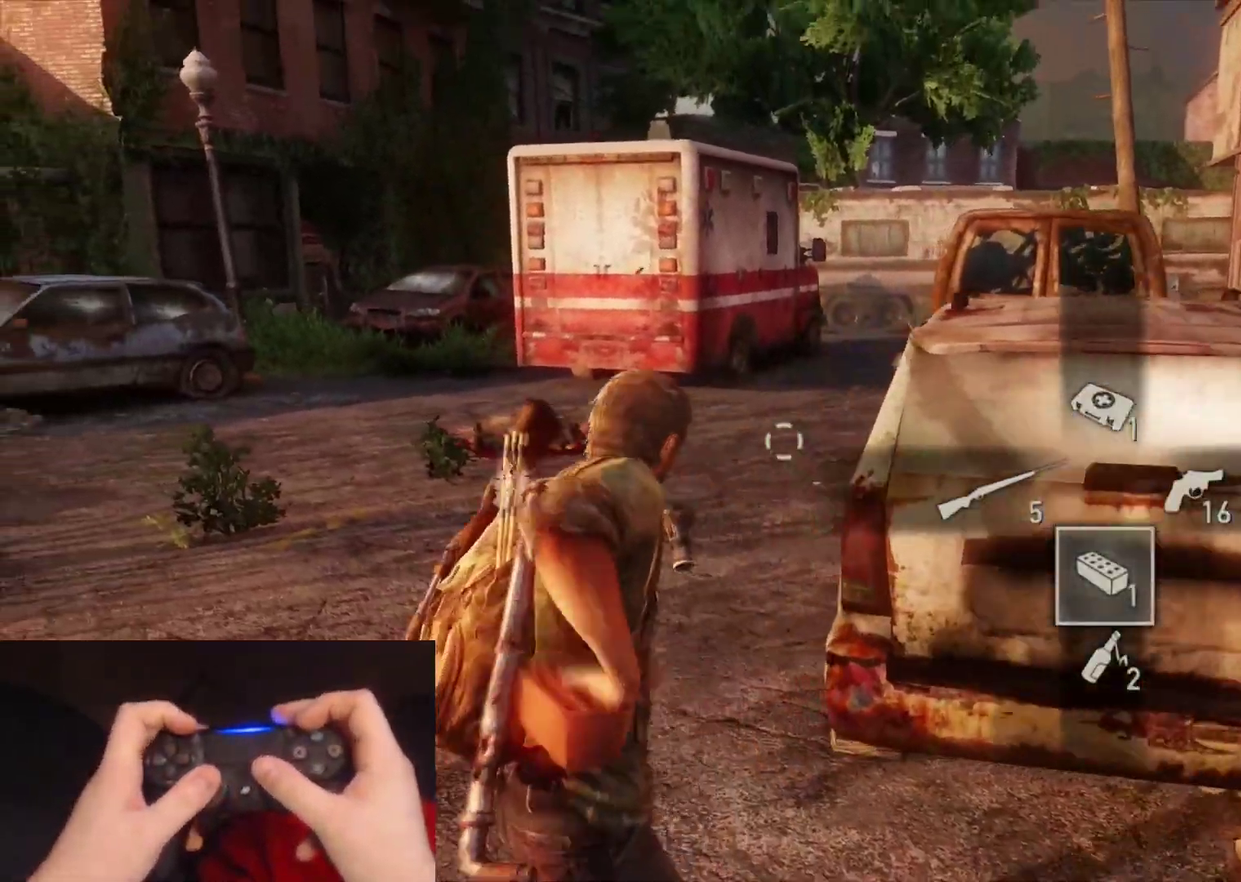
{"buttons": [], "left_stick": "center", "right_stick": "up-left", "events": [[133, "left_stick", "center"], [333, "DPAD_LEFT", "down"], [433, "DPAD_LEFT", "up"], [483, "right_stick", "up-left"]]}
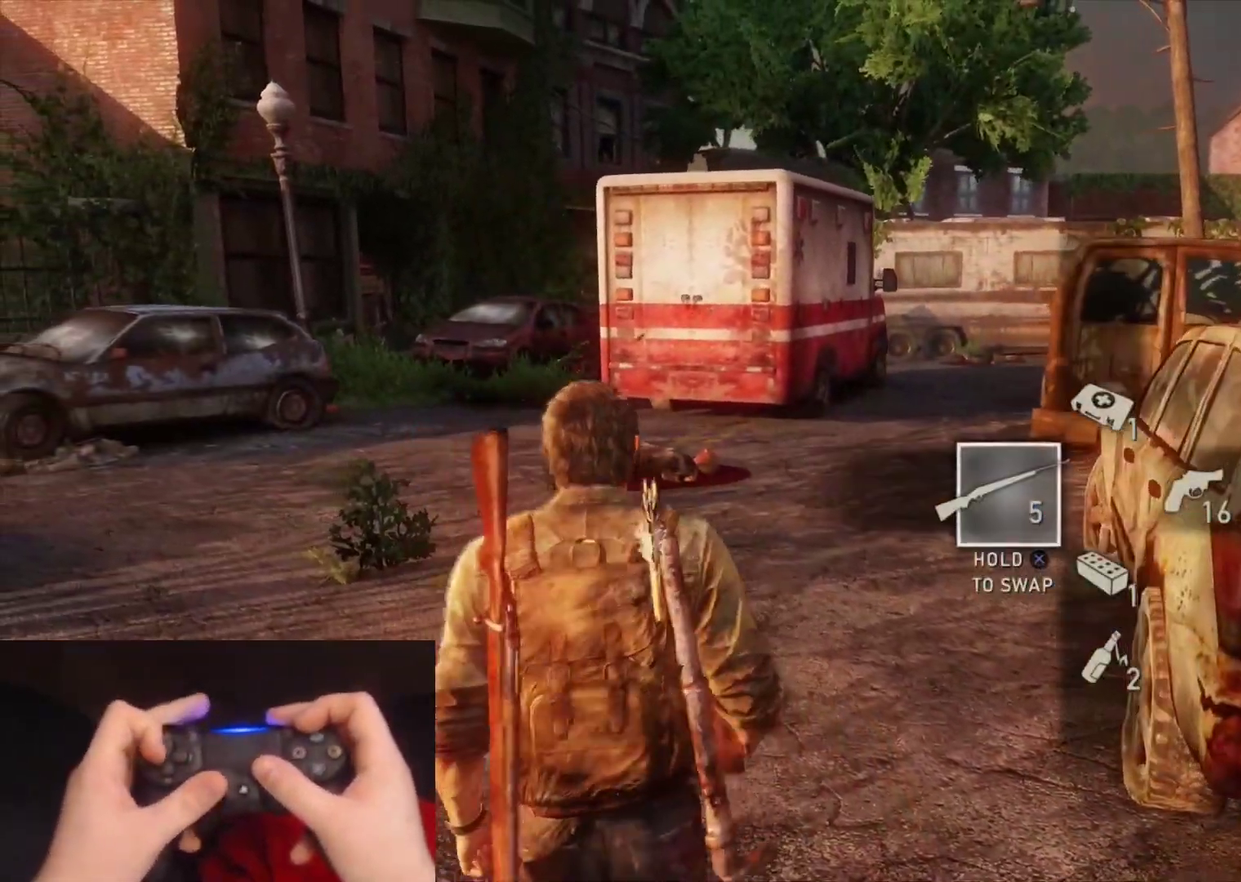
{"buttons": [], "left_stick": "center", "right_stick": "center", "events": [[100, "DPAD_RIGHT", "down"], [183, "DPAD_RIGHT", "up"], [200, "right_stick", "center"]]}
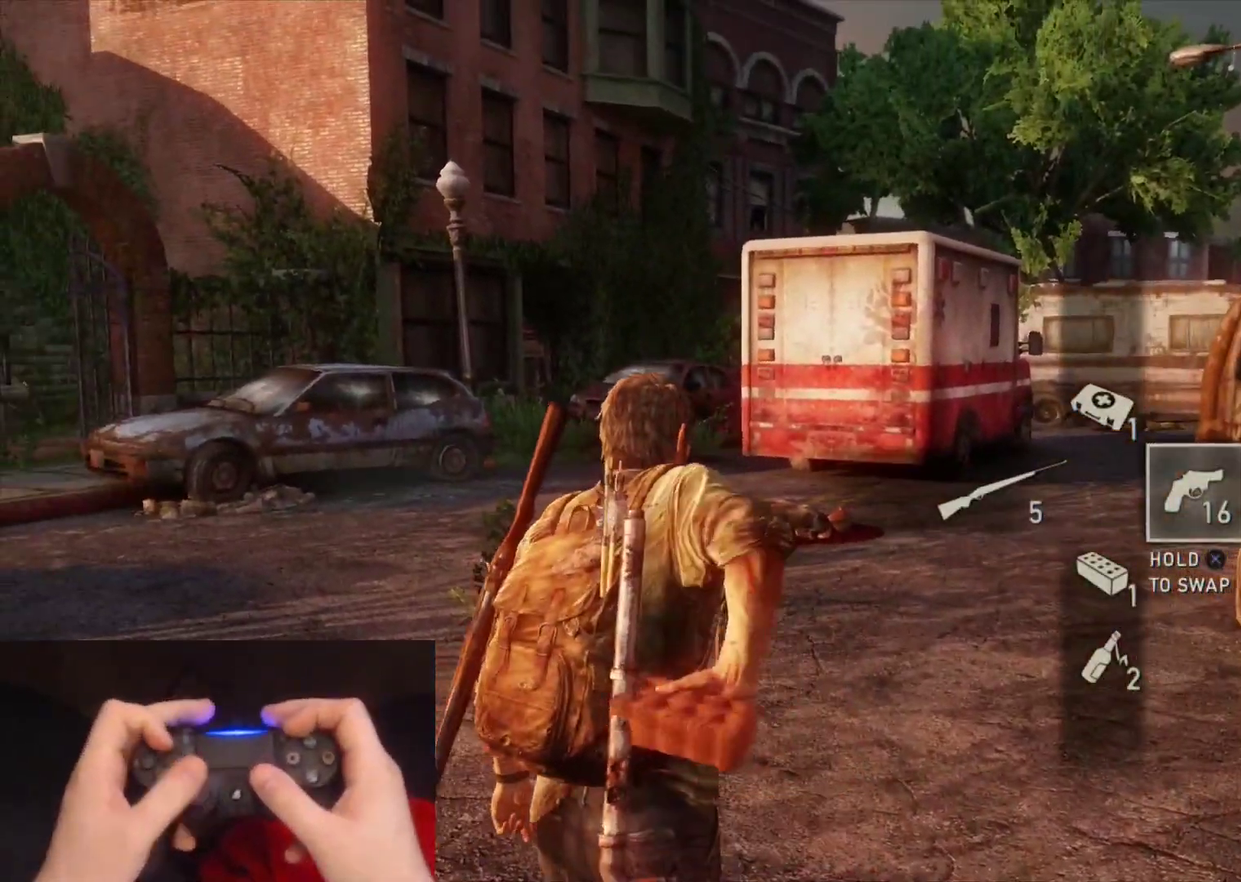
{"buttons": [], "left_stick": "center", "right_stick": "up-left", "events": [[317, "right_stick", "up-left"], [383, "R3", "down"], [483, "R3", "up"]]}
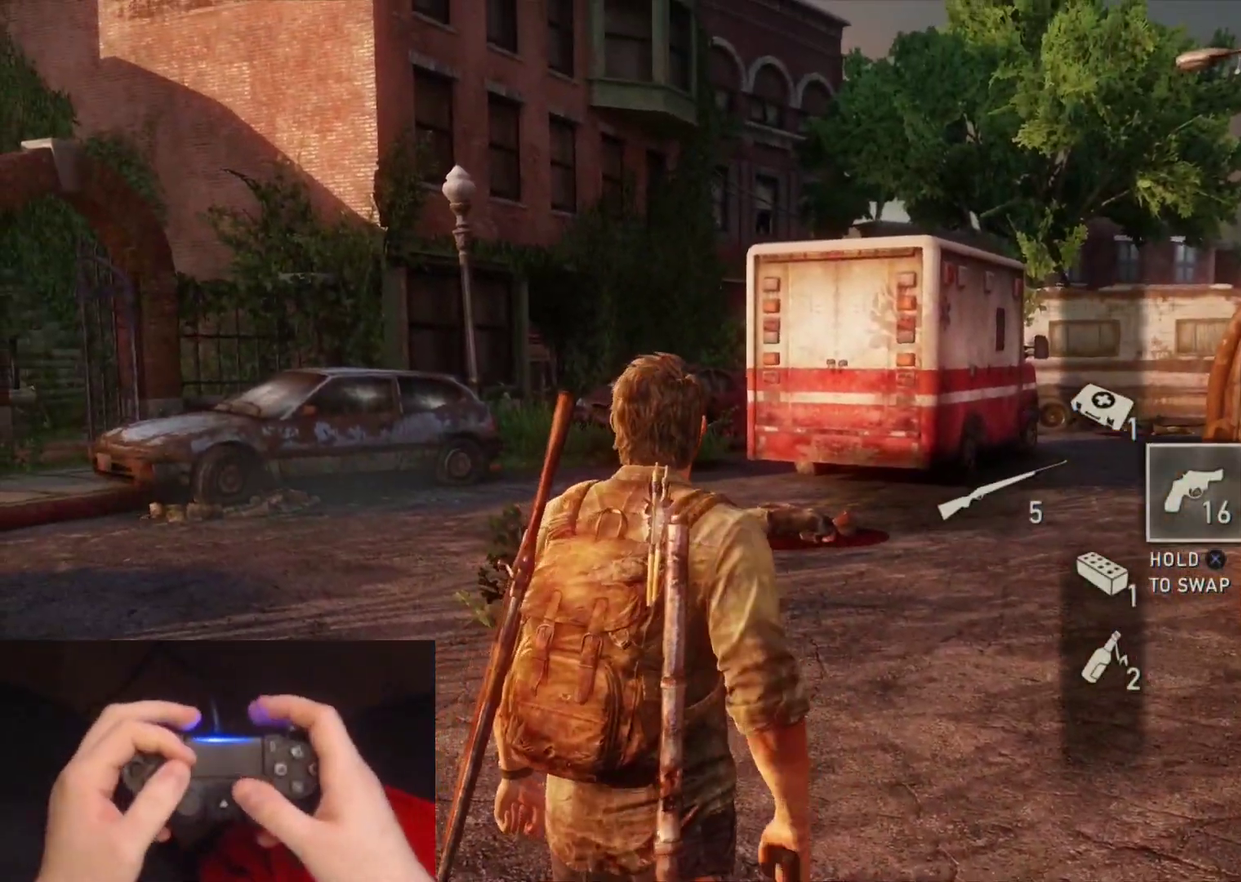
{"buttons": [], "left_stick": "center", "right_stick": "center", "events": [[150, "right_stick", "center"]]}
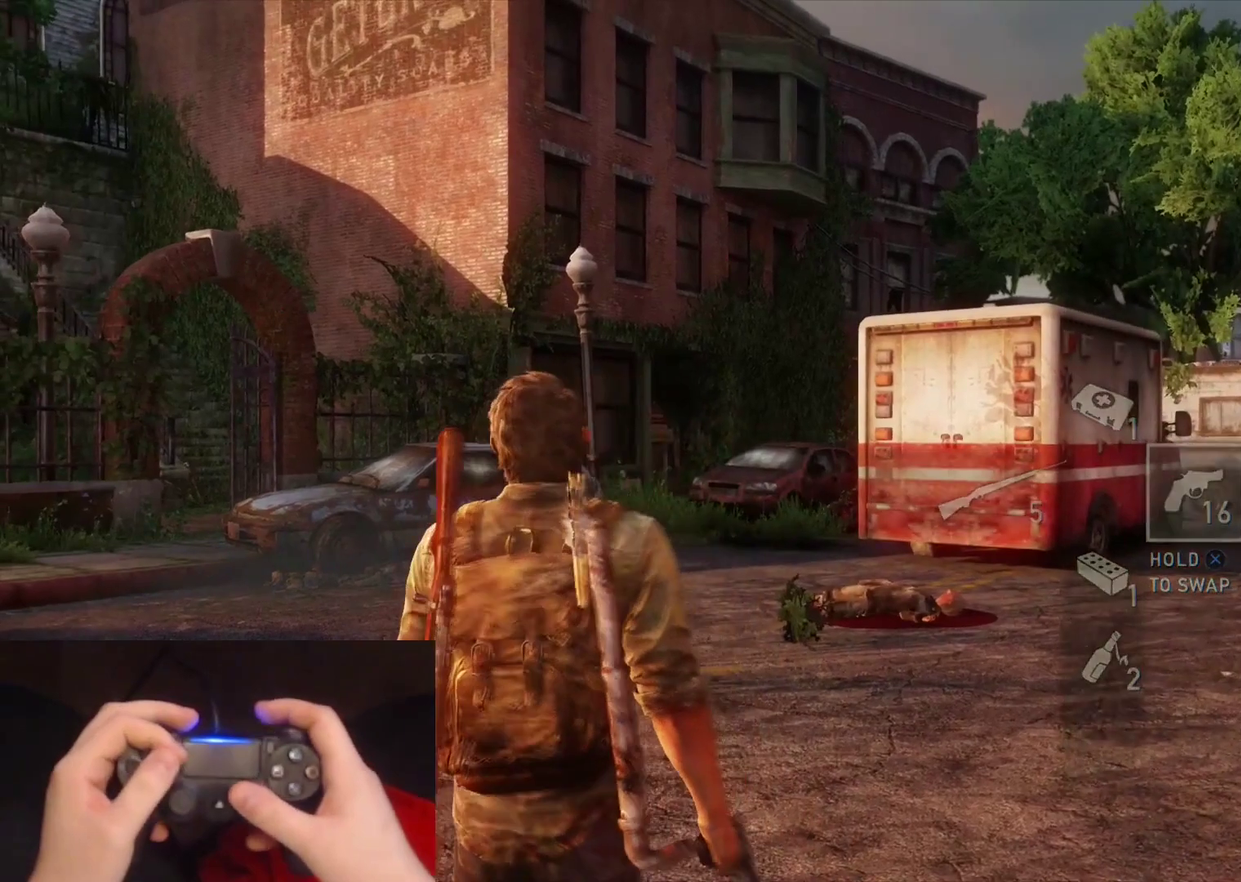
{"buttons": [], "left_stick": "center", "right_stick": "center", "events": [[183, "R3", "down"], [333, "R3", "up"], [333, "right_stick", "left"], [467, "right_stick", "center"]]}
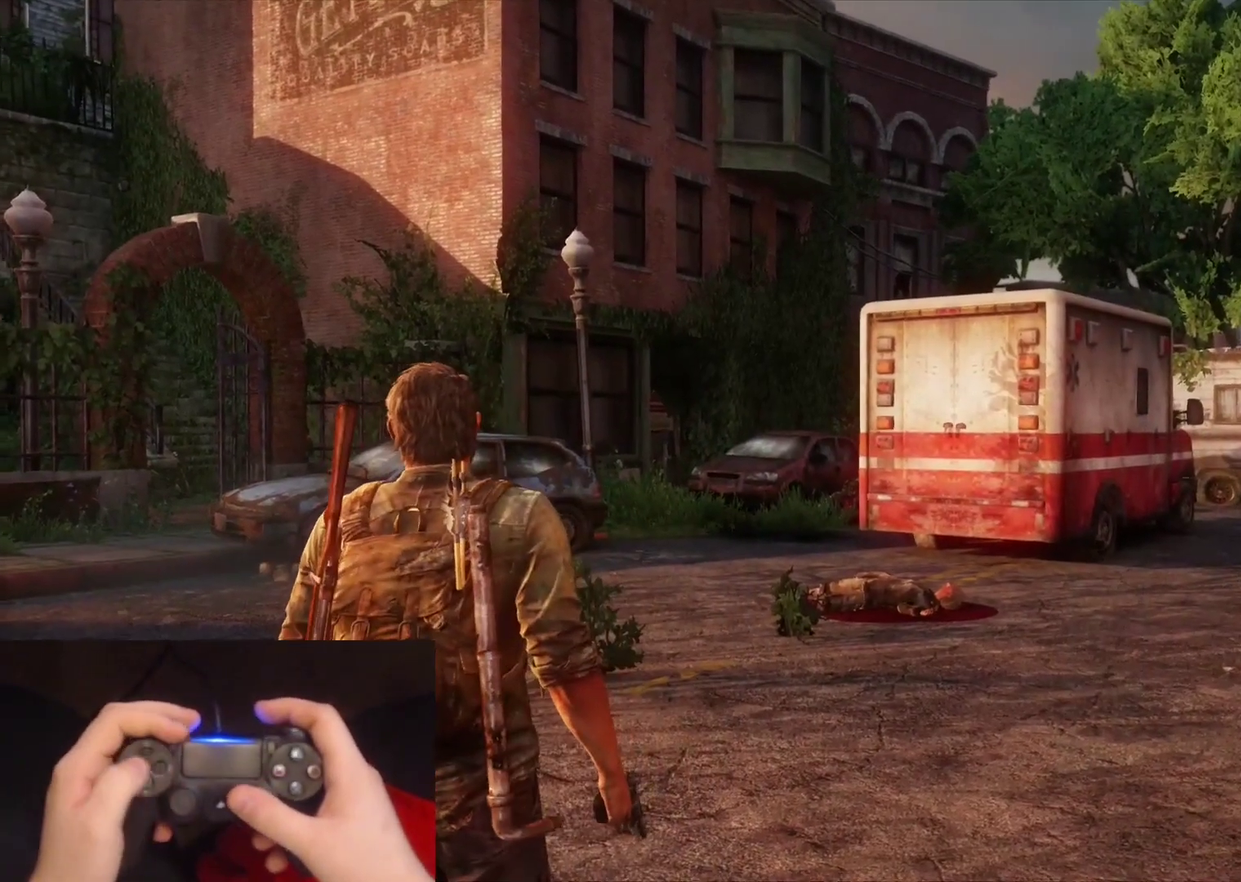
{"buttons": ["DPAD_RIGHT"], "left_stick": "center", "right_stick": "center", "events": [[67, "DPAD_LEFT", "down"], [200, "DPAD_LEFT", "up"], [467, "DPAD_RIGHT", "down"]]}
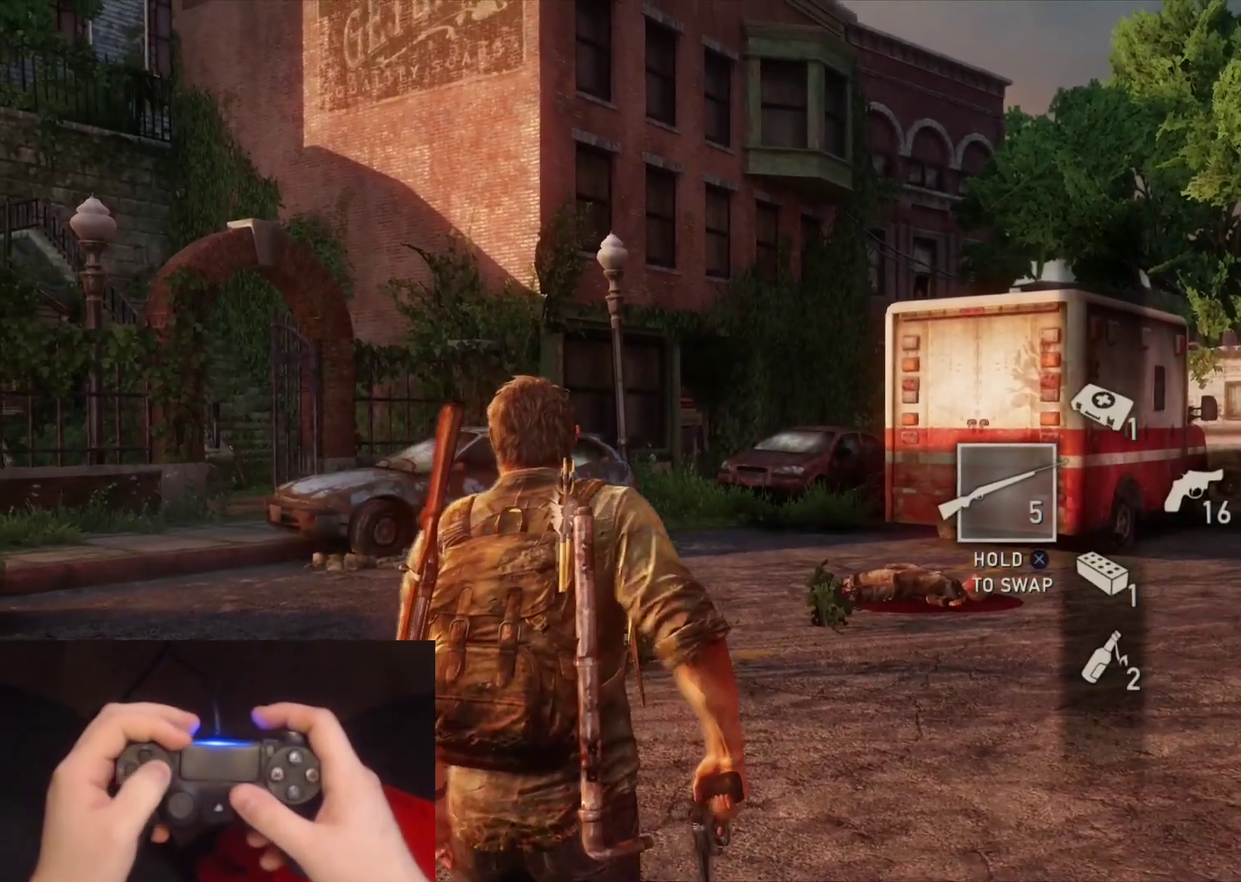
{"buttons": ["DPAD_LEFT"], "left_stick": "center", "right_stick": "down-right", "events": [[100, "DPAD_RIGHT", "up"], [450, "right_stick", "down-right"], [467, "DPAD_LEFT", "down"]]}
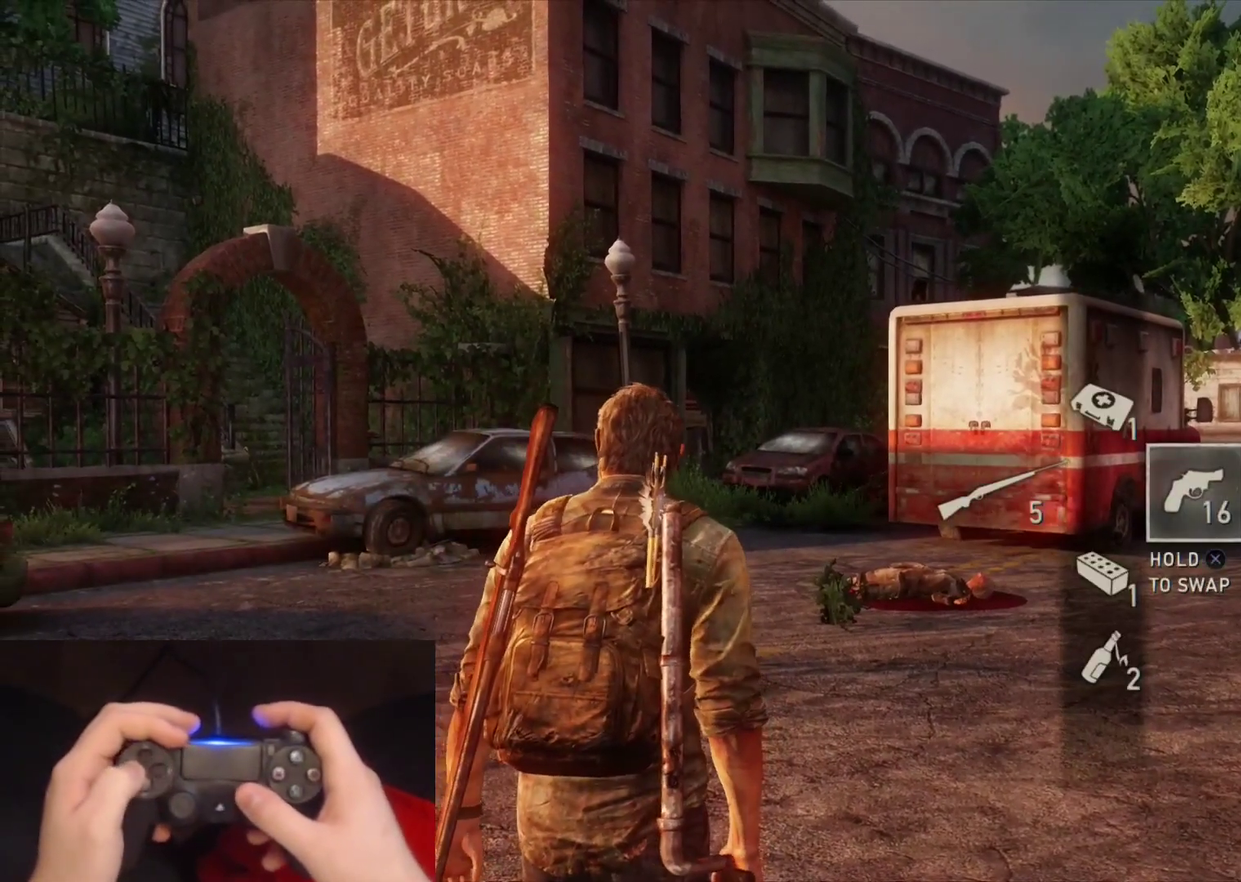
{"buttons": [], "left_stick": "center", "right_stick": "center", "events": [[50, "right_stick", "center"], [83, "DPAD_LEFT", "up"]]}